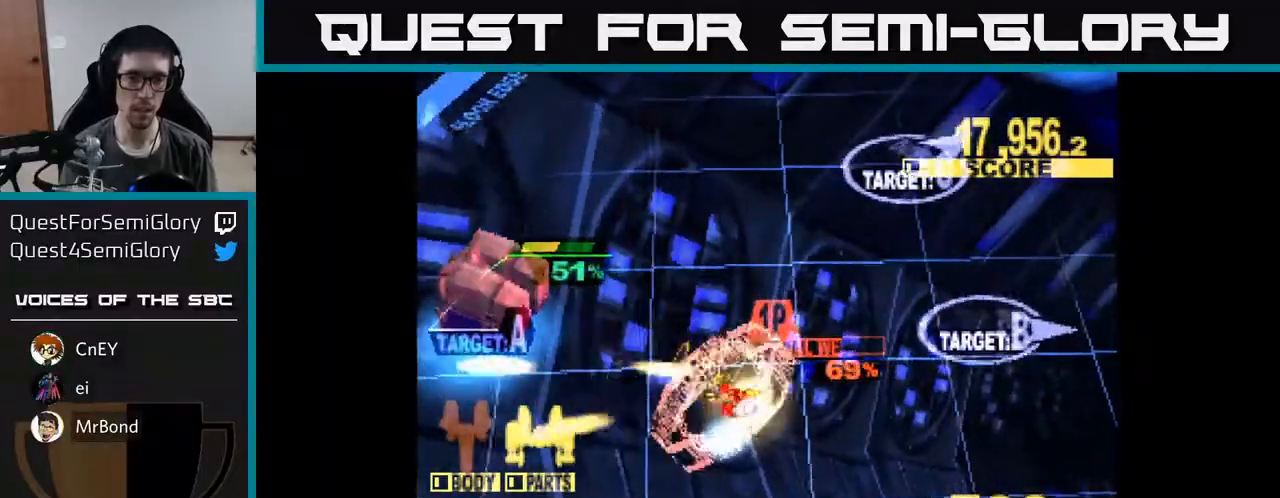
Gameplay with a controller (Xbox layout); each line is a JSON object with the inputs held at the frame after it. "events" lists button and stick changes between this image and that frame as [ms after this image, input, new state], when the widget could be followed in between. Not read: left_stick.
{"buttons": ["X", "DPAD_UP", "DPAD_LEFT"], "right_stick": "center", "events": [[50, "DPAD_LEFT", "up"], [200, "DPAD_LEFT", "down"]]}
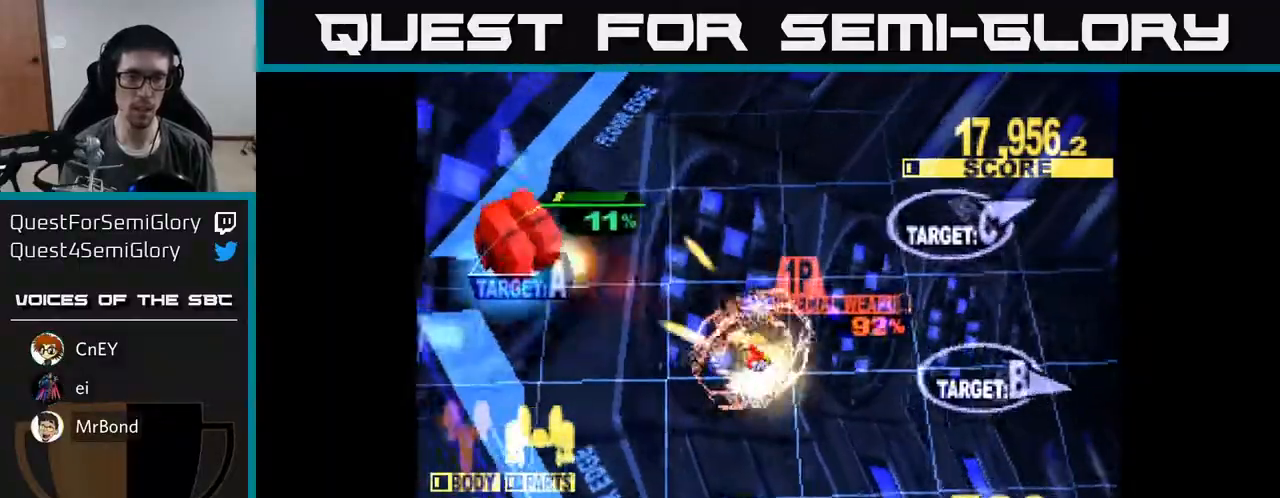
{"buttons": ["DPAD_DOWN", "DPAD_RIGHT"], "right_stick": "center", "events": [[217, "DPAD_LEFT", "up"], [233, "DPAD_RIGHT", "down"], [233, "DPAD_UP", "up"], [250, "DPAD_DOWN", "down"], [300, "X", "up"]]}
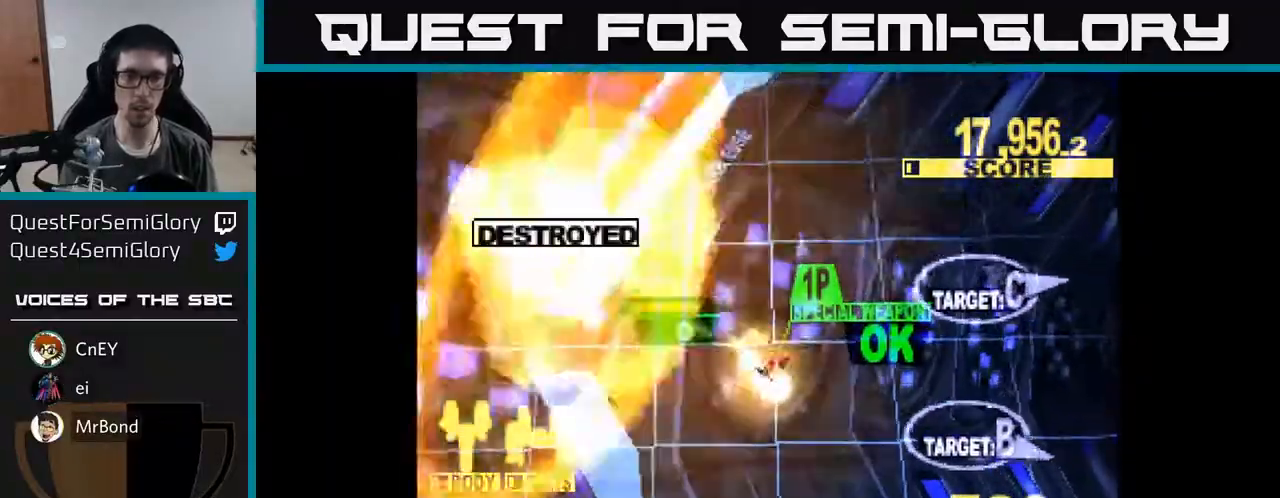
{"buttons": ["X", "DPAD_RIGHT"], "right_stick": "center", "events": [[167, "A", "down"], [200, "DPAD_DOWN", "up"], [250, "A", "up"], [483, "X", "down"]]}
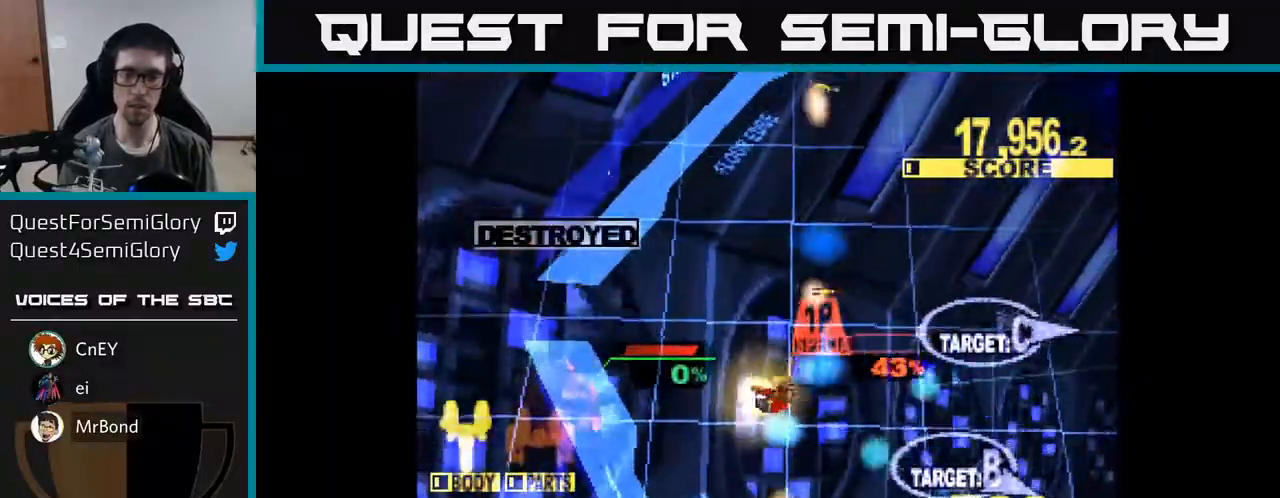
{"buttons": ["X", "DPAD_UP", "DPAD_RIGHT"], "right_stick": "center", "events": [[317, "DPAD_DOWN", "down"], [350, "DPAD_DOWN", "up"], [483, "DPAD_UP", "down"]]}
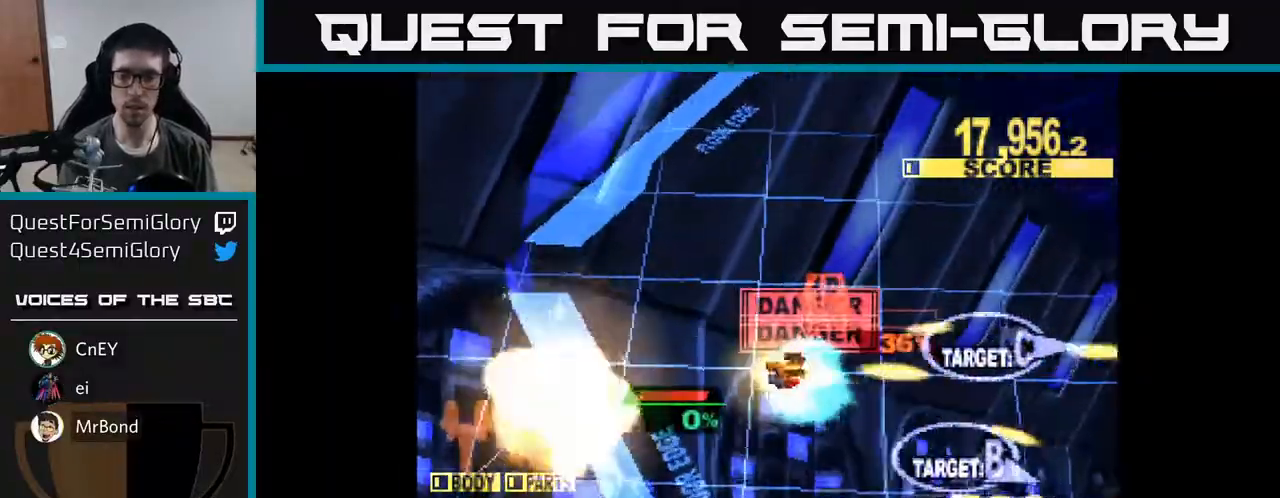
{"buttons": ["X", "DPAD_DOWN"], "right_stick": "center", "events": [[183, "DPAD_UP", "up"], [317, "DPAD_DOWN", "down"], [500, "DPAD_RIGHT", "up"]]}
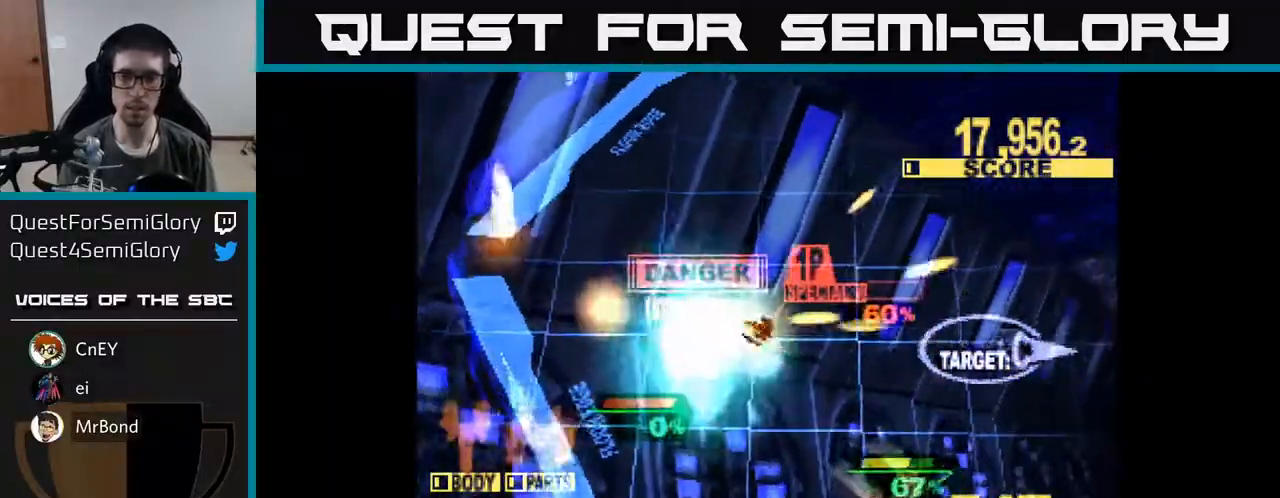
{"buttons": ["X", "DPAD_DOWN"], "right_stick": "center", "events": [[17, "X", "up"], [133, "X", "down"]]}
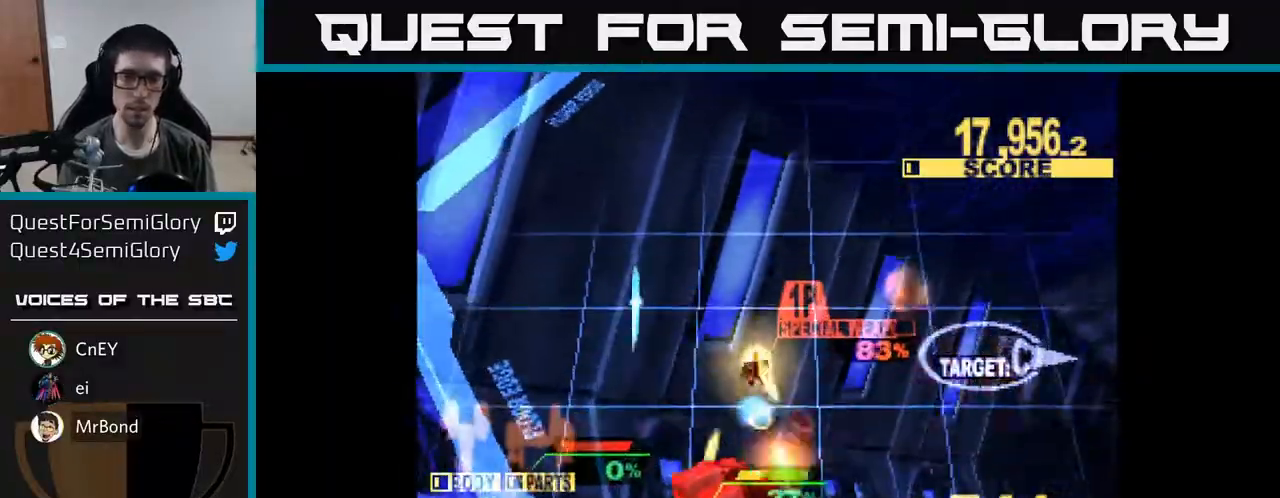
{"buttons": ["X", "DPAD_DOWN", "DPAD_LEFT"], "right_stick": "center", "events": [[50, "DPAD_LEFT", "down"]]}
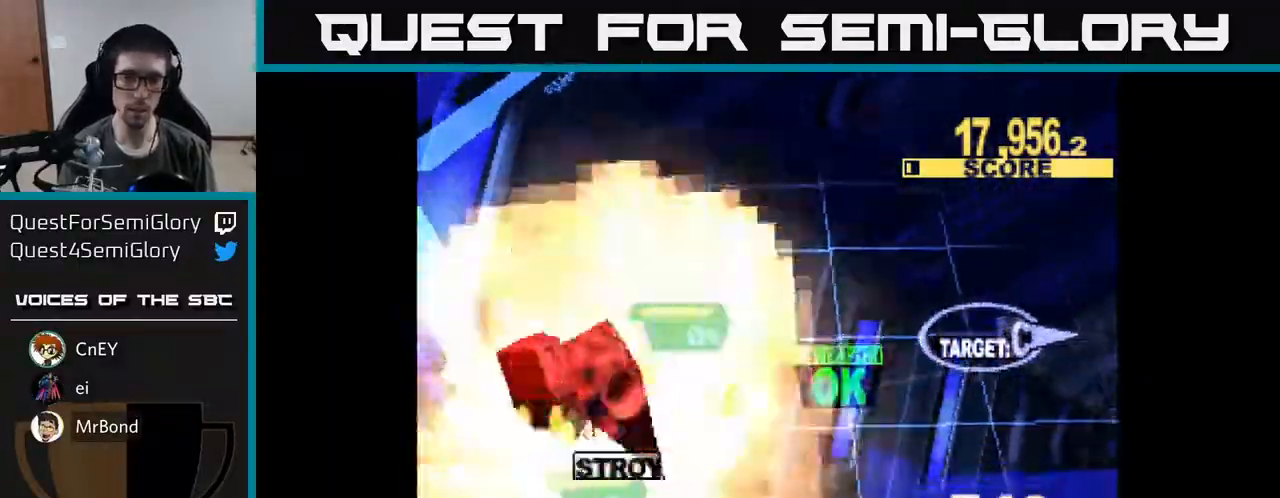
{"buttons": ["X", "DPAD_UP", "DPAD_RIGHT"], "right_stick": "center", "events": [[33, "DPAD_DOWN", "up"], [167, "DPAD_LEFT", "up"], [167, "DPAD_RIGHT", "down"], [183, "X", "up"], [267, "DPAD_DOWN", "down"], [367, "X", "down"], [400, "DPAD_DOWN", "up"], [483, "DPAD_UP", "down"]]}
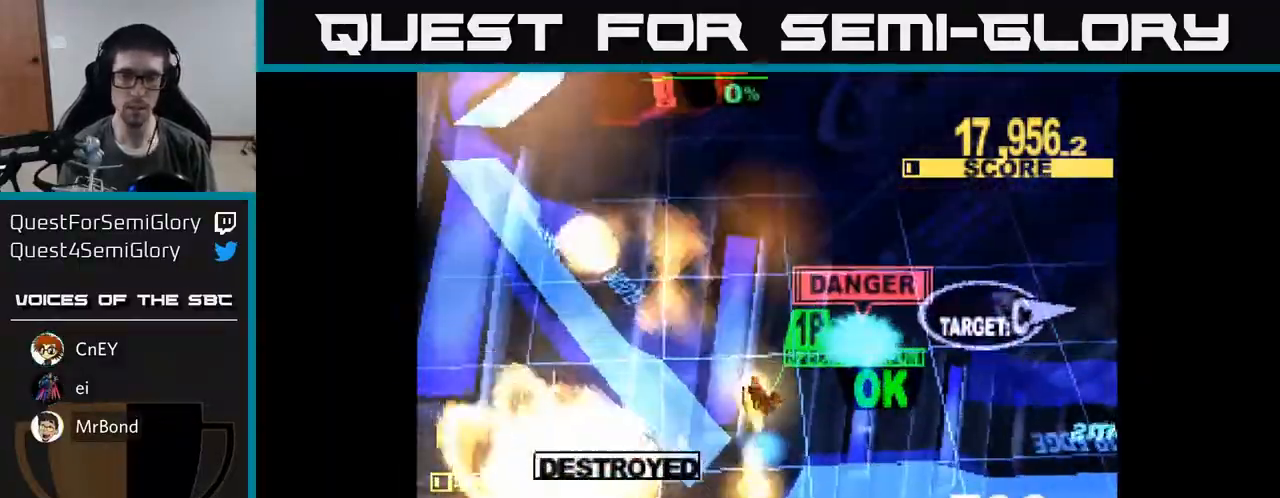
{"buttons": ["A", "DPAD_RIGHT"], "right_stick": "center", "events": [[367, "DPAD_UP", "up"], [400, "A", "down"], [450, "X", "up"]]}
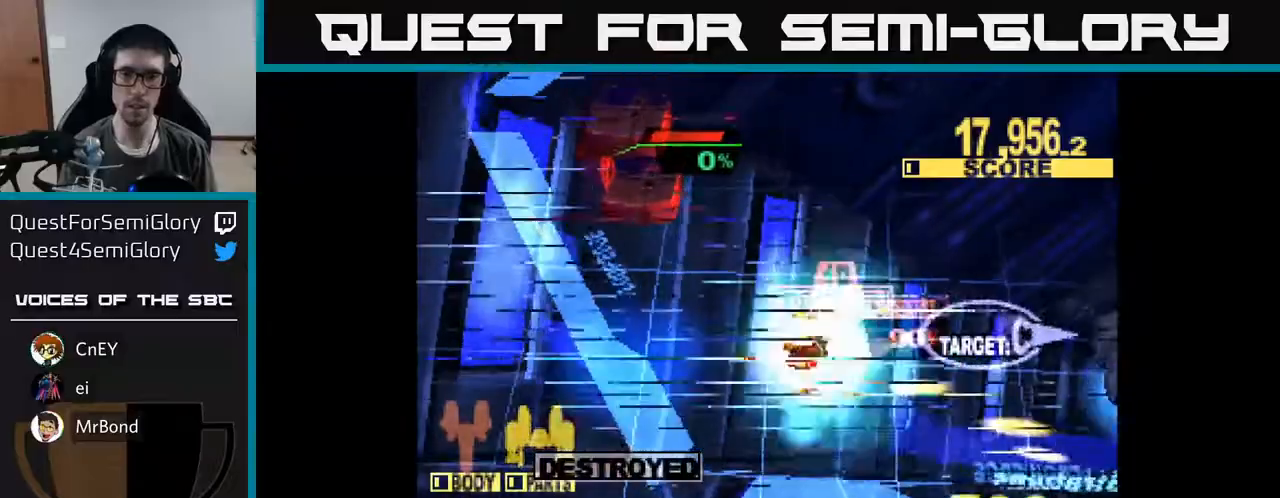
{"buttons": ["A", "DPAD_RIGHT"], "right_stick": "center", "events": [[17, "X", "down"], [50, "A", "up"], [67, "DPAD_UP", "down"], [117, "DPAD_UP", "up"], [300, "DPAD_UP", "down"], [450, "DPAD_UP", "up"], [483, "A", "down"], [483, "X", "up"]]}
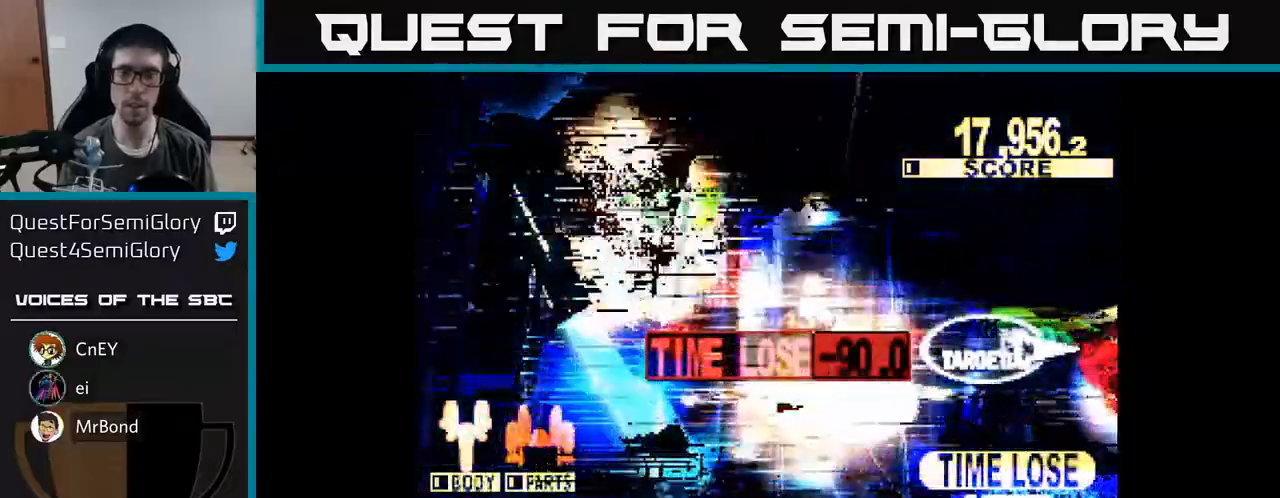
{"buttons": ["DPAD_UP", "DPAD_RIGHT"], "right_stick": "center", "events": [[50, "X", "down"], [117, "A", "up"], [167, "DPAD_RIGHT", "up"], [167, "DPAD_UP", "down"], [167, "X", "up"], [250, "A", "down"], [250, "X", "down"], [300, "DPAD_RIGHT", "down"], [333, "A", "up"], [450, "X", "up"]]}
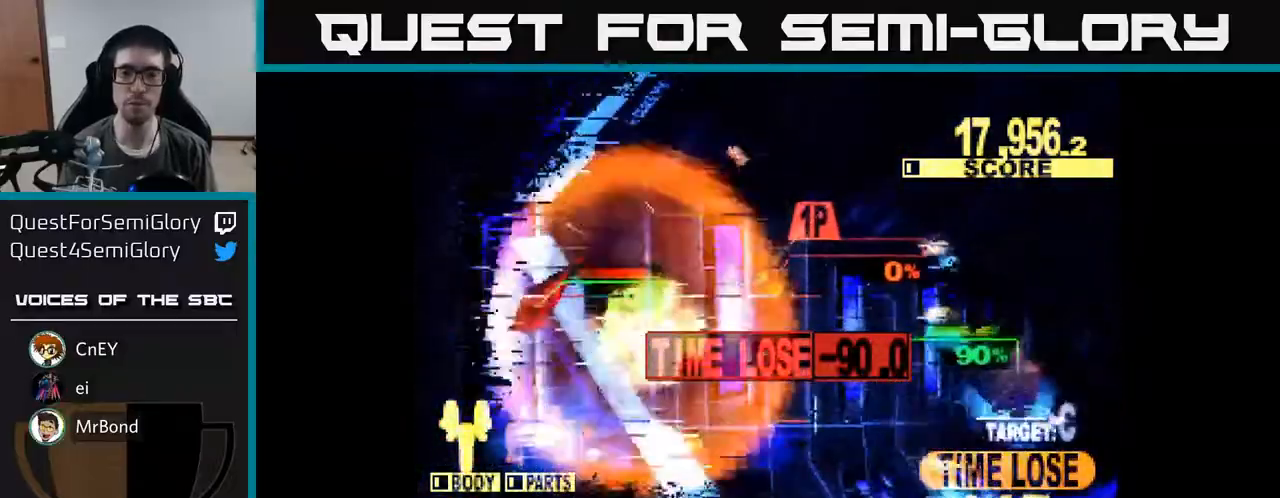
{"buttons": ["X", "DPAD_DOWN", "DPAD_LEFT"], "right_stick": "center", "events": [[100, "X", "down"], [150, "DPAD_UP", "up"], [317, "DPAD_DOWN", "down"], [383, "DPAD_RIGHT", "up"], [467, "DPAD_LEFT", "down"]]}
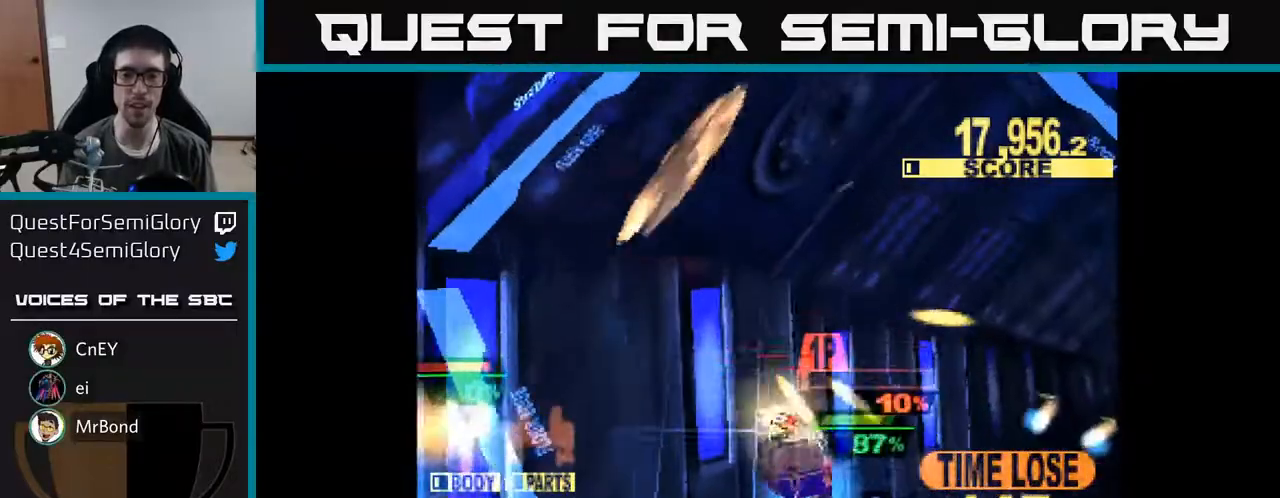
{"buttons": ["DPAD_DOWN", "DPAD_RIGHT"], "right_stick": "center", "events": [[350, "DPAD_LEFT", "up"], [400, "DPAD_RIGHT", "down"], [483, "X", "up"]]}
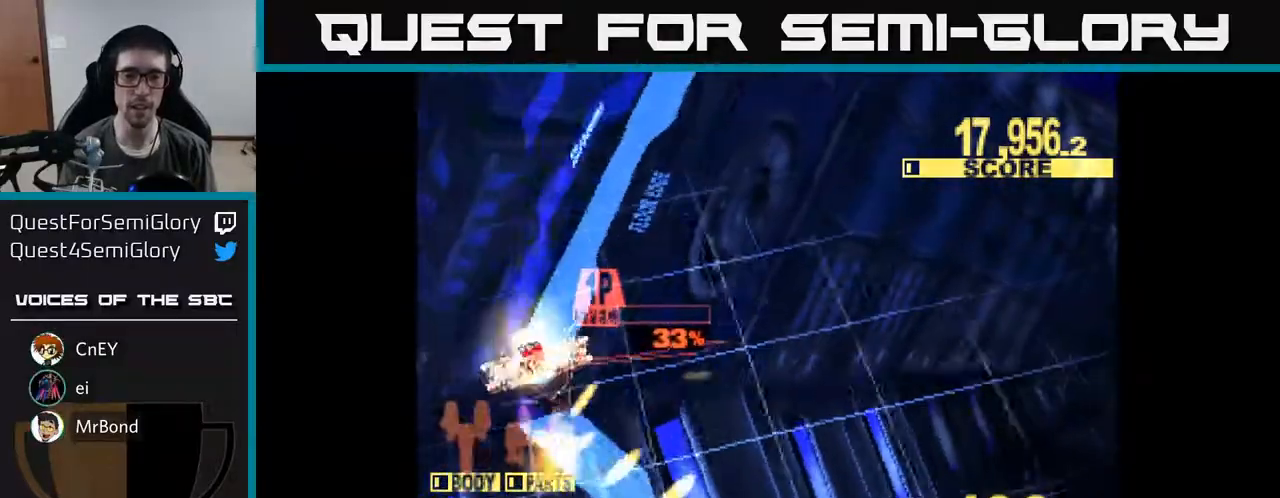
{"buttons": ["X", "DPAD_DOWN"], "right_stick": "center", "events": [[117, "X", "down"], [200, "DPAD_DOWN", "up"], [383, "DPAD_DOWN", "down"], [500, "DPAD_RIGHT", "up"]]}
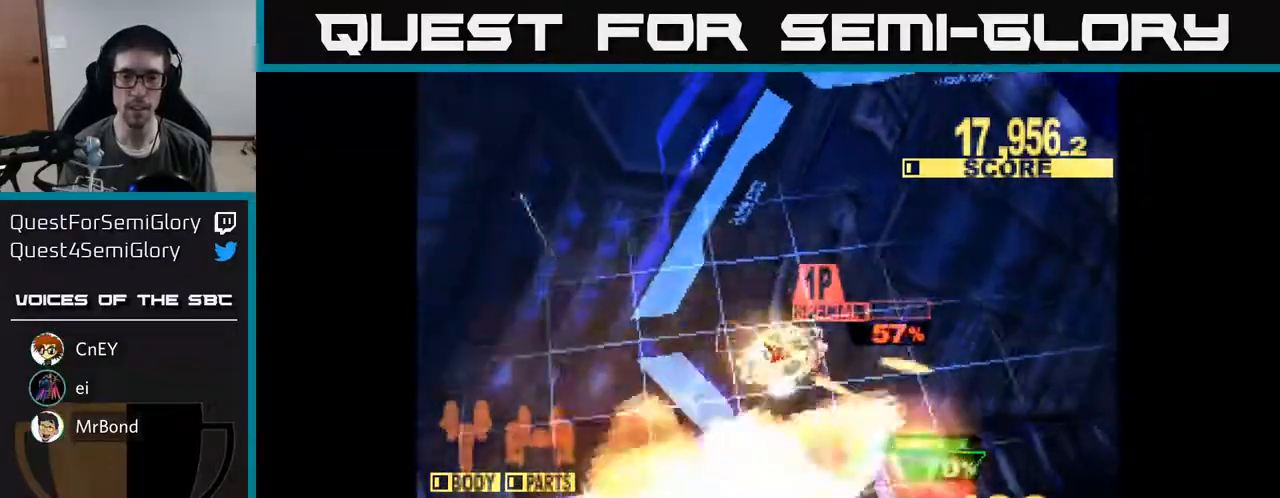
{"buttons": ["X", "DPAD_RIGHT"], "right_stick": "center", "events": [[33, "DPAD_RIGHT", "down"], [383, "DPAD_DOWN", "up"]]}
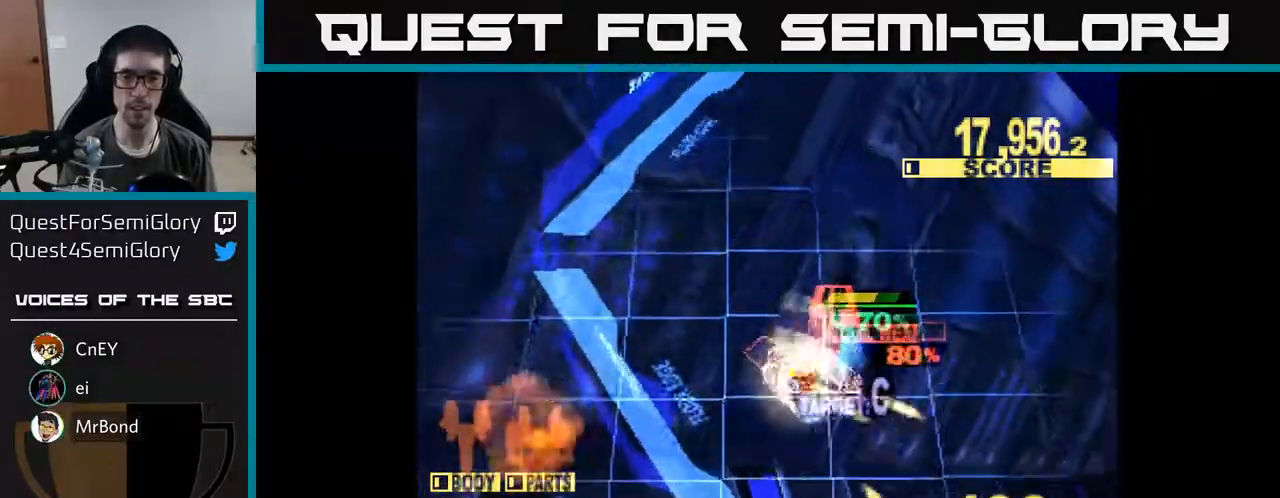
{"buttons": ["A", "DPAD_UP", "DPAD_LEFT"], "right_stick": "center", "events": [[150, "DPAD_UP", "down"], [167, "DPAD_RIGHT", "up"], [183, "X", "up"], [250, "DPAD_LEFT", "down"], [450, "A", "down"]]}
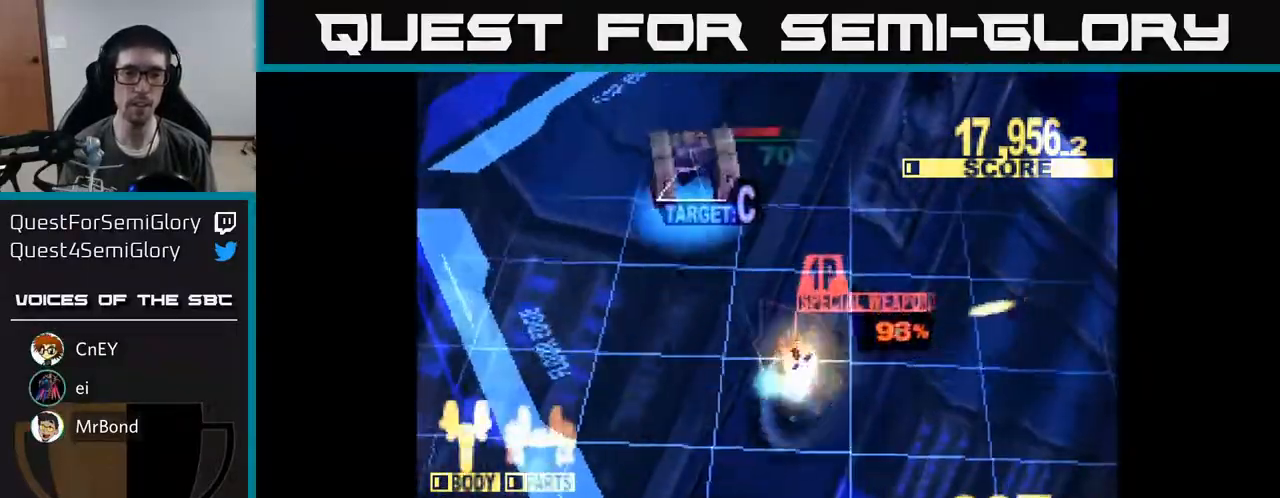
{"buttons": ["X", "DPAD_UP"], "right_stick": "center", "events": [[33, "DPAD_LEFT", "up"], [50, "A", "up"], [133, "X", "down"], [167, "A", "down"], [200, "X", "up"], [217, "DPAD_LEFT", "down"], [317, "X", "down"], [350, "A", "up"], [400, "DPAD_LEFT", "up"]]}
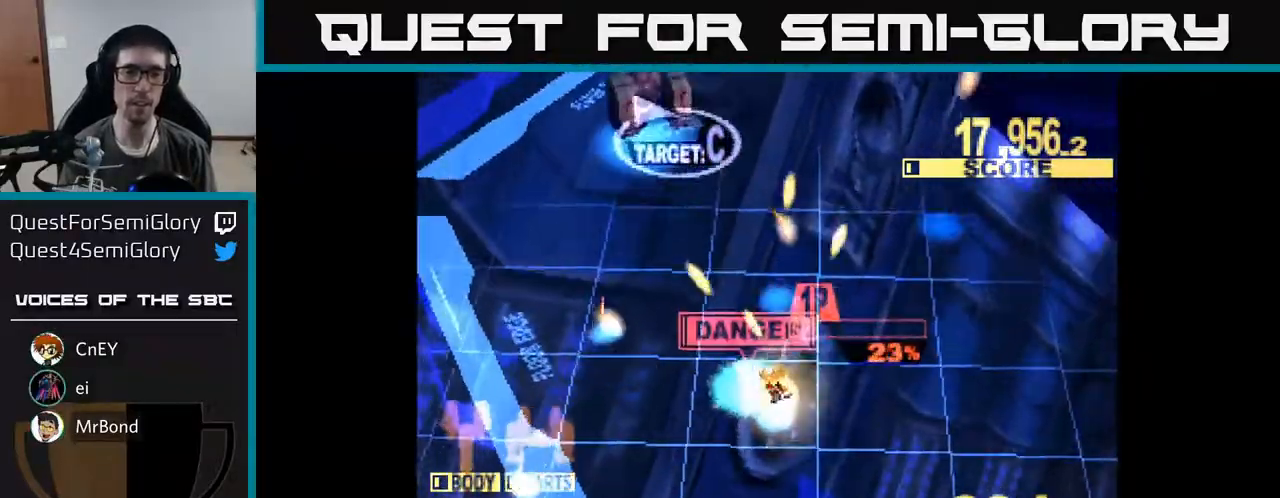
{"buttons": ["X", "DPAD_UP"], "right_stick": "center", "events": [[67, "DPAD_RIGHT", "down"], [183, "DPAD_RIGHT", "up"], [350, "X", "up"], [400, "X", "down"]]}
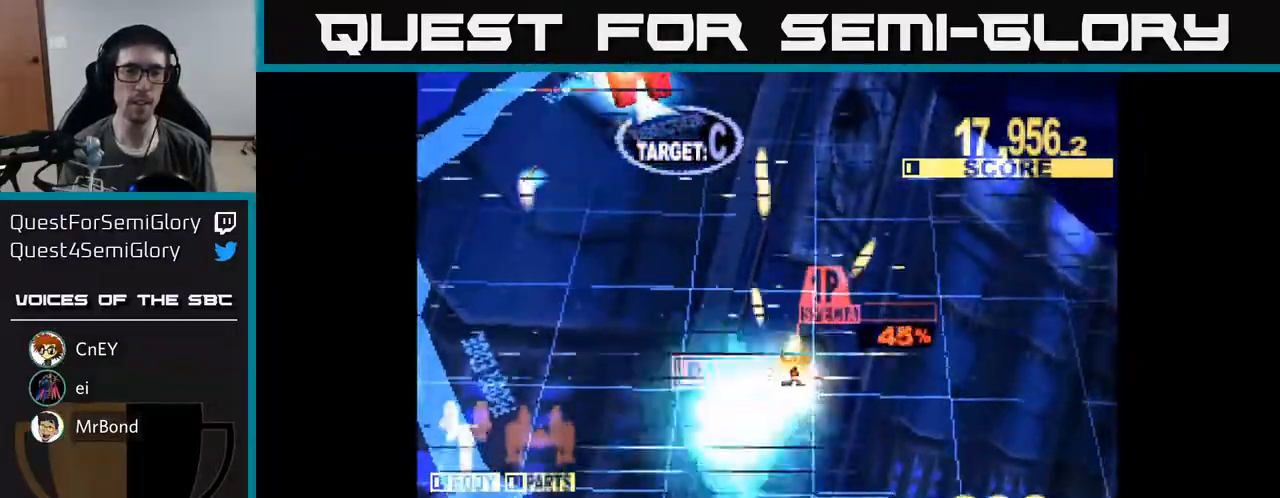
{"buttons": ["X", "DPAD_UP"], "right_stick": "center", "events": [[33, "DPAD_LEFT", "down"], [117, "DPAD_LEFT", "up"], [117, "X", "up"], [133, "X", "down"]]}
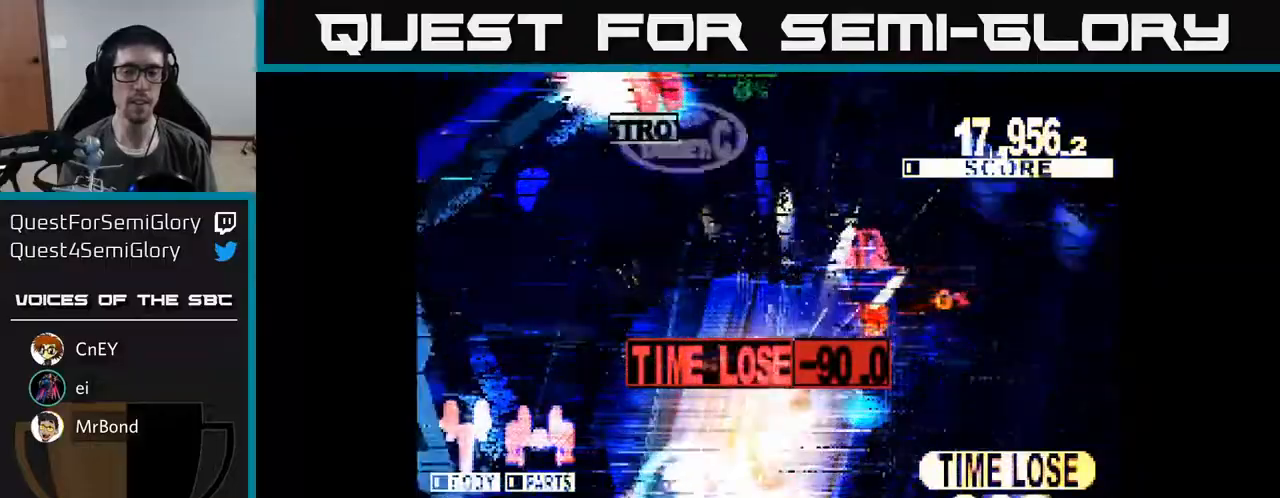
{"buttons": ["DPAD_UP", "DPAD_LEFT"], "right_stick": "center", "events": [[33, "X", "up"], [100, "X", "down"], [267, "X", "up"], [333, "X", "down"], [500, "DPAD_LEFT", "down"], [500, "X", "up"]]}
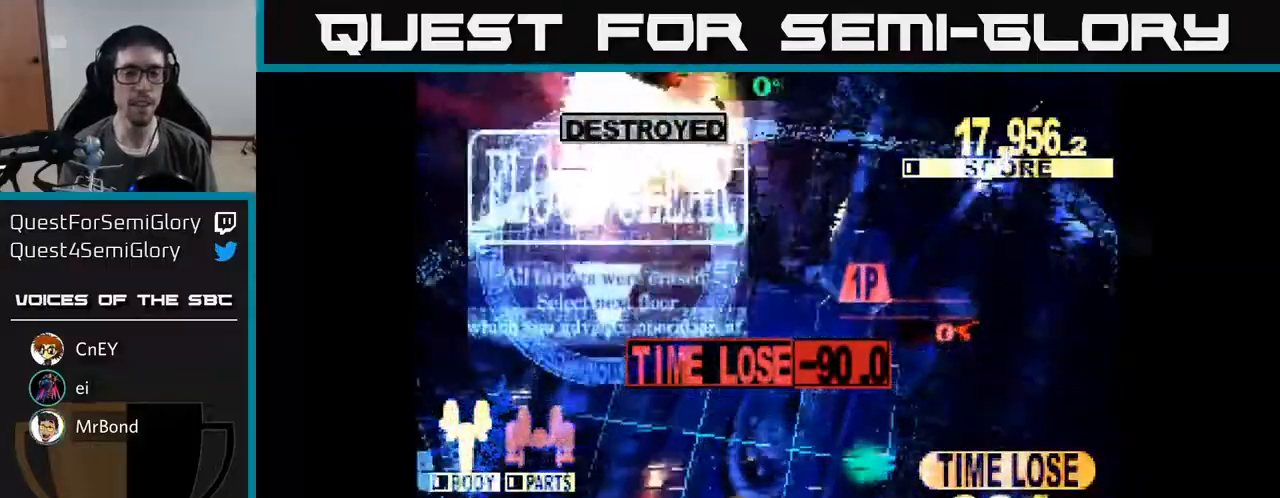
{"buttons": ["DPAD_UP", "DPAD_LEFT"], "right_stick": "center", "events": [[67, "X", "down"], [100, "DPAD_LEFT", "up"], [250, "DPAD_UP", "up"], [467, "X", "up"], [483, "DPAD_UP", "down"], [500, "DPAD_LEFT", "down"]]}
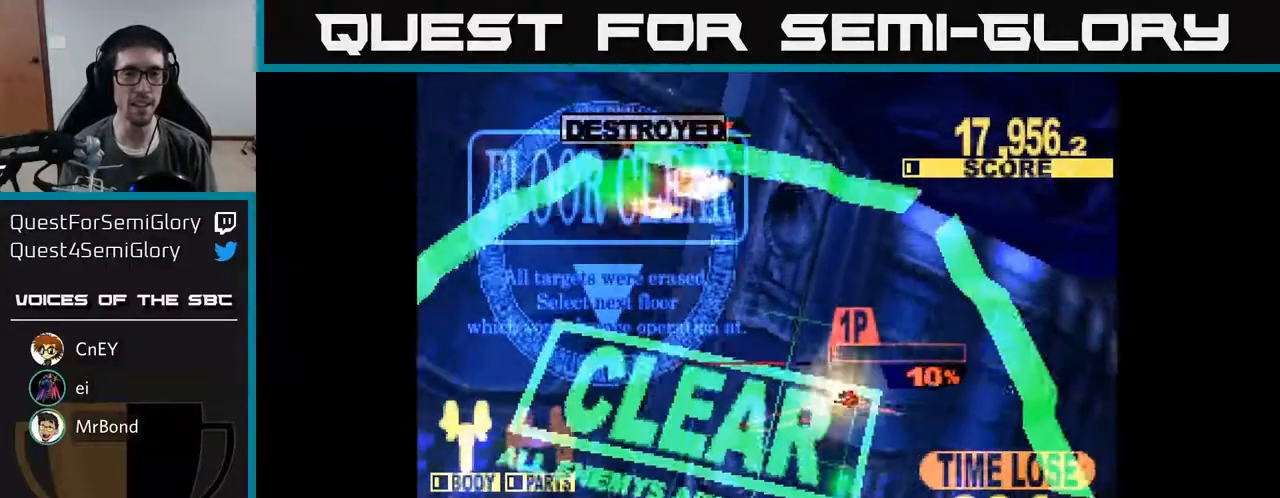
{"buttons": ["A"], "right_stick": "center", "events": [[67, "X", "down"], [233, "X", "up"], [250, "DPAD_UP", "up"], [267, "DPAD_LEFT", "up"], [400, "A", "down"]]}
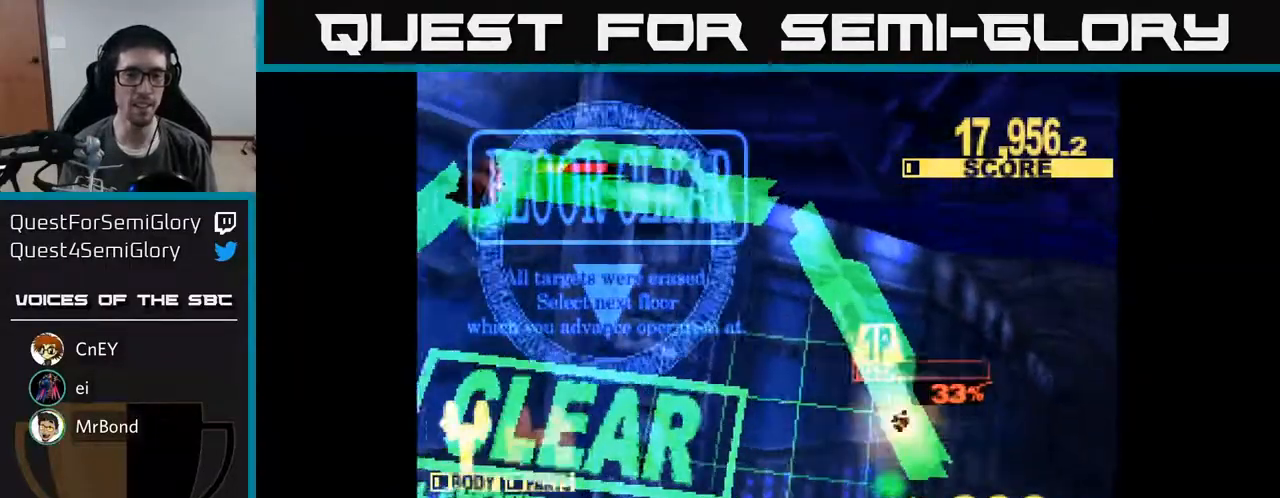
{"buttons": ["A"], "right_stick": "center", "events": [[17, "X", "down"], [83, "A", "up"], [200, "X", "up"], [283, "A", "down"], [333, "X", "down"], [383, "A", "up"], [467, "A", "down"], [483, "X", "up"]]}
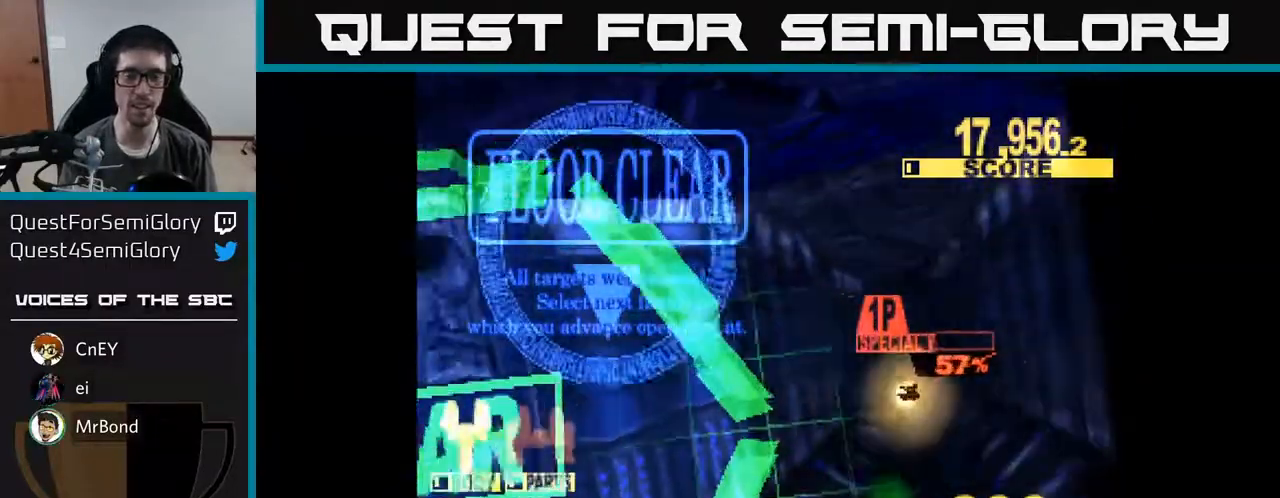
{"buttons": [], "right_stick": "center", "events": [[50, "A", "up"]]}
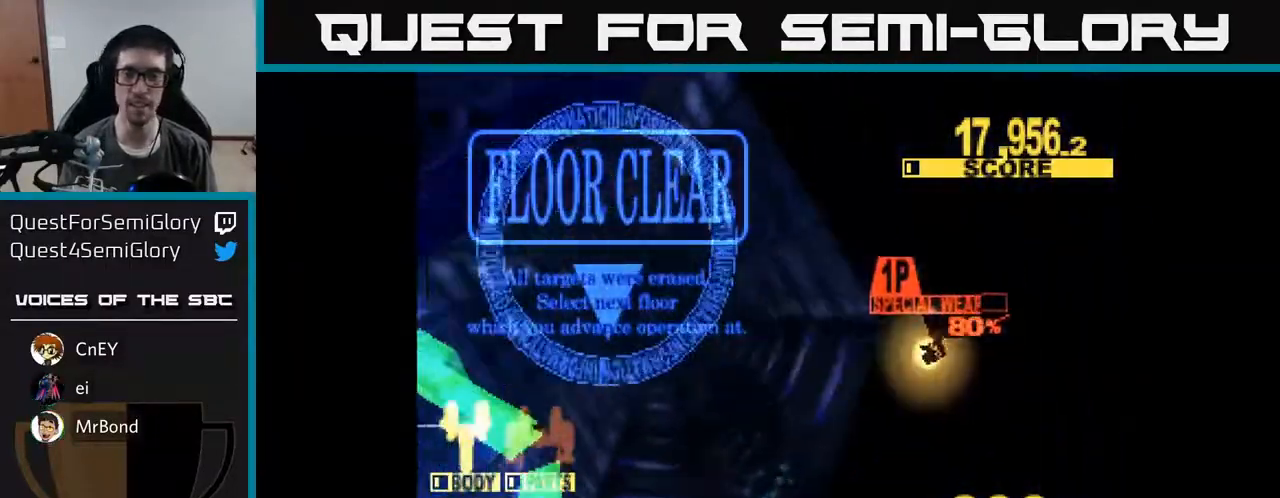
{"buttons": [], "right_stick": "center", "events": []}
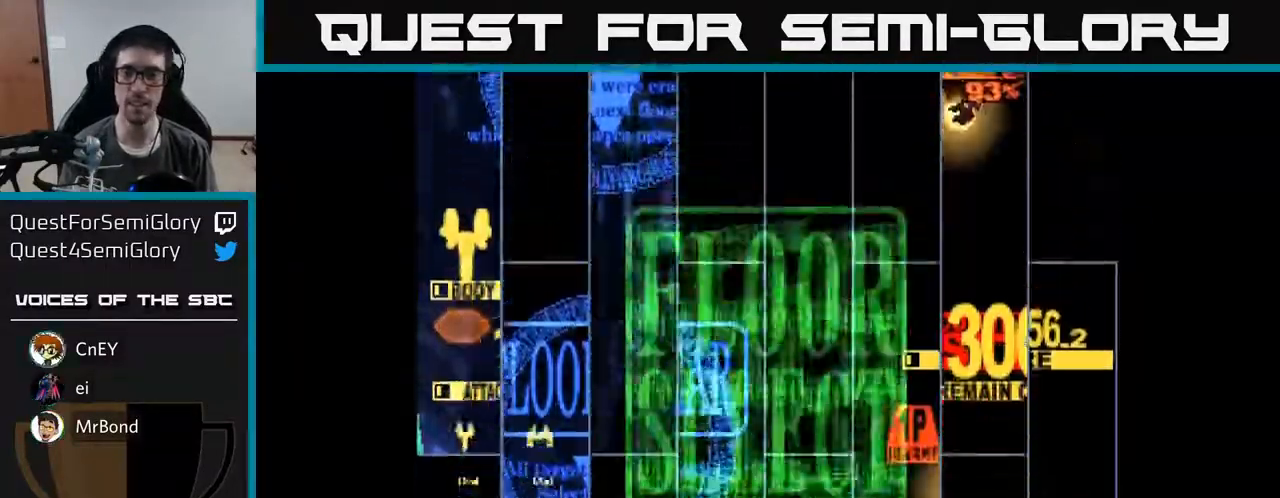
{"buttons": [], "right_stick": "center", "events": []}
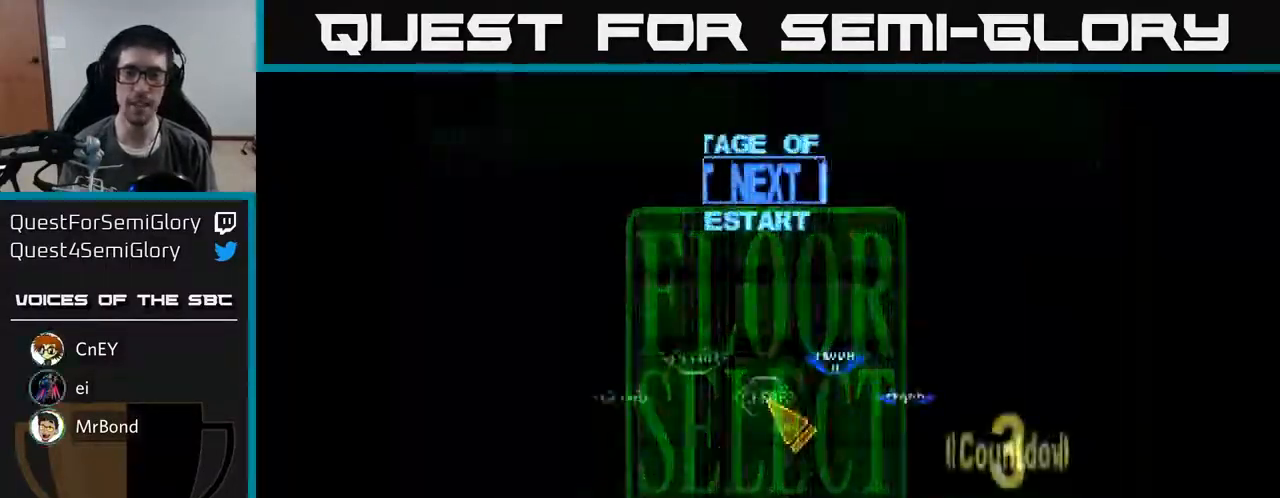
{"buttons": [], "right_stick": "center", "events": []}
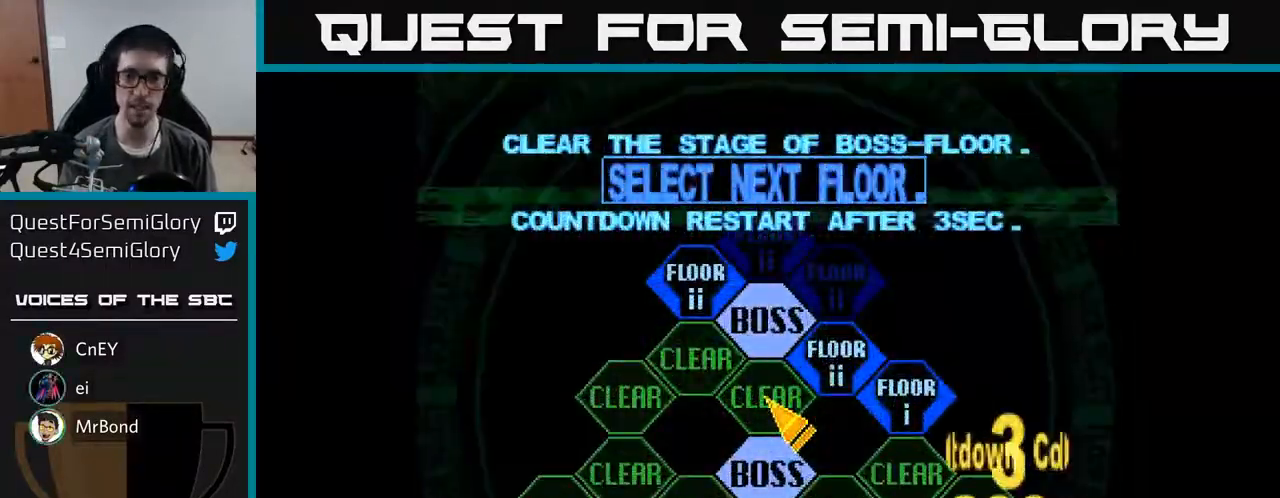
{"buttons": [], "right_stick": "center", "events": [[117, "DPAD_DOWN", "down"], [350, "DPAD_DOWN", "up"], [417, "A", "down"], [483, "A", "up"]]}
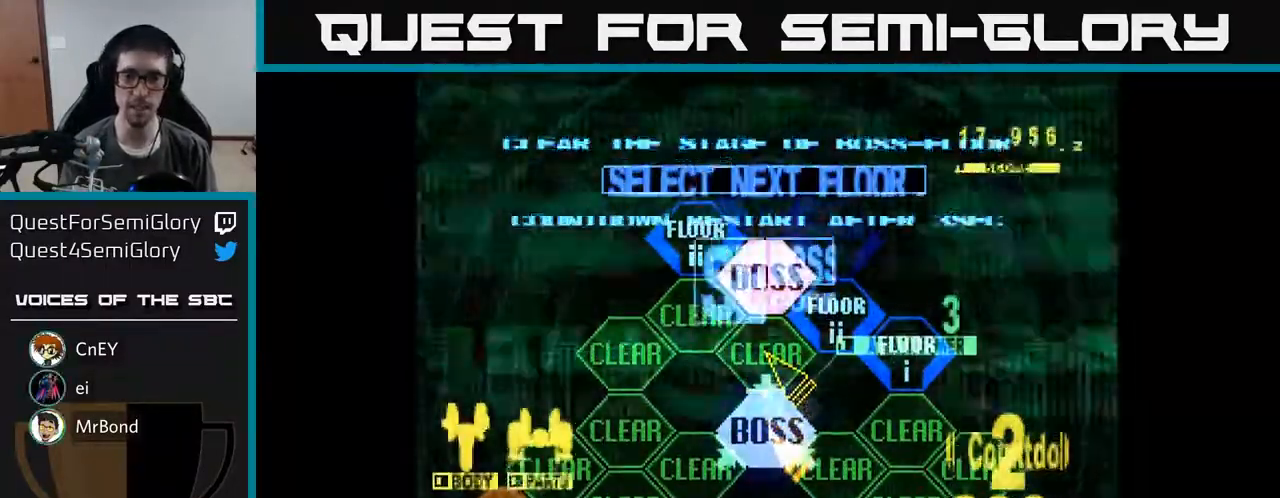
{"buttons": ["DPAD_UP"], "right_stick": "center", "events": [[500, "DPAD_UP", "down"]]}
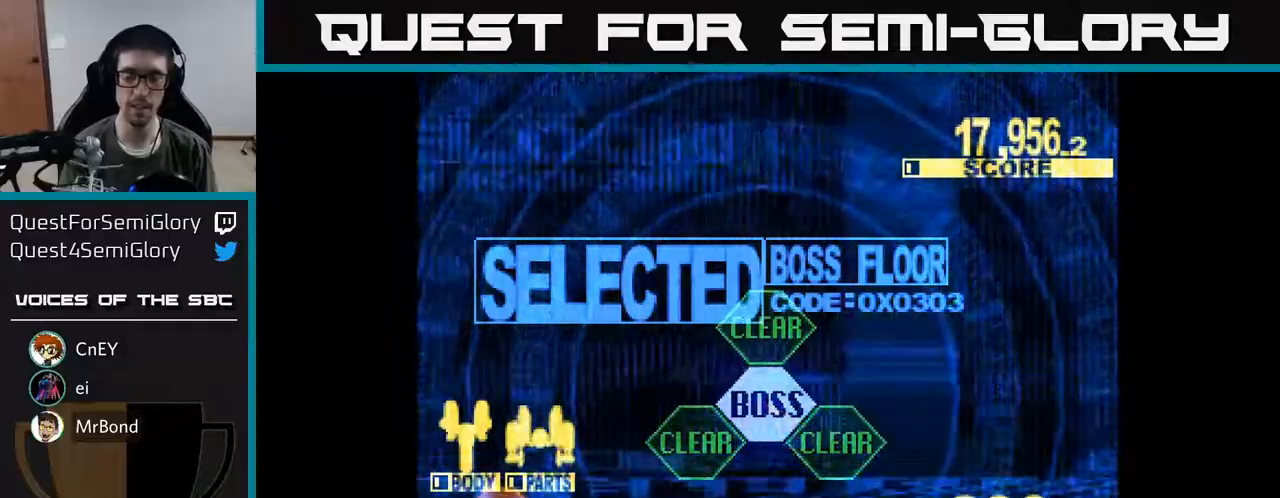
{"buttons": ["X", "DPAD_UP"], "right_stick": "center", "events": [[100, "X", "down"]]}
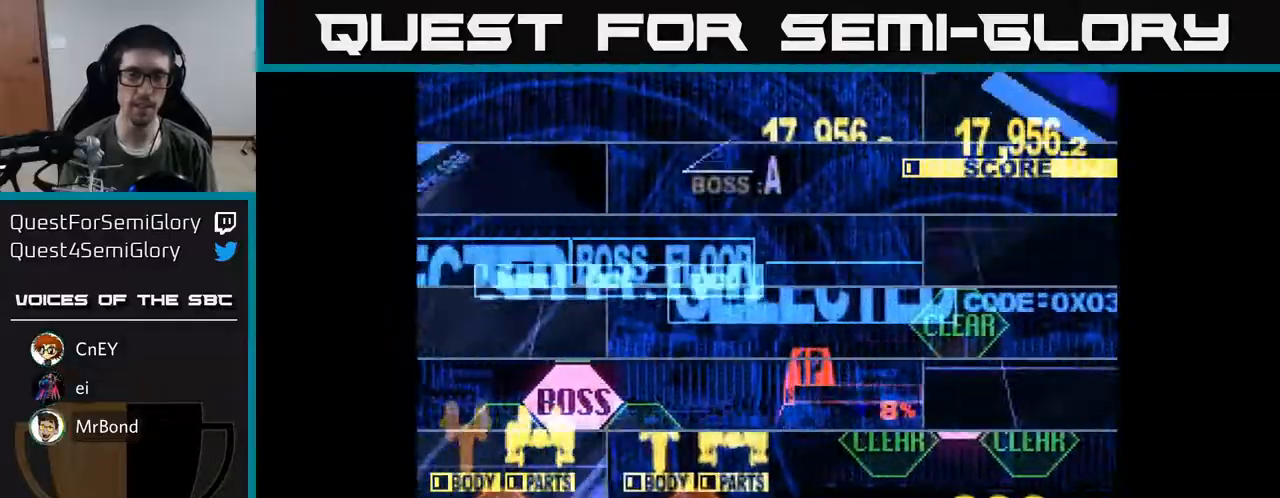
{"buttons": ["X", "DPAD_UP"], "right_stick": "center", "events": []}